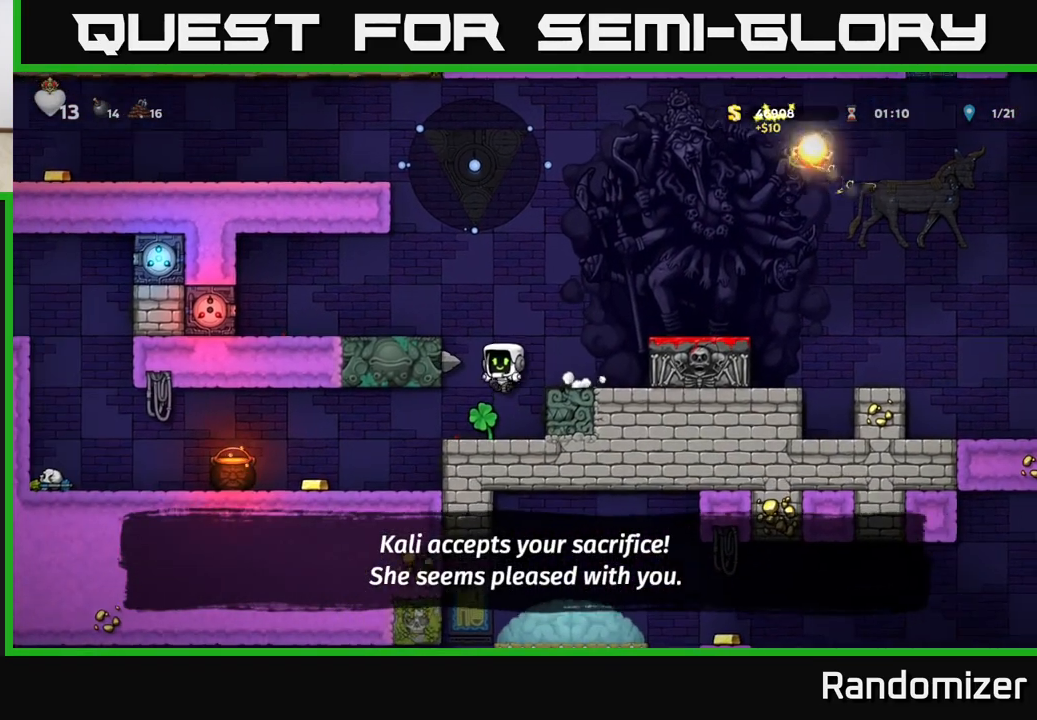
Gameplay with a controller (Xbox layout); each line is a JSON object with the inputs held at the frame after it. "events" lists button and stick changes between this image and that frame as [ms after this image, input, new state], when the widget could be followed in between.
{"buttons": [], "left_stick": "center", "right_stick": "center", "events": [[17, "left_stick", "left"], [450, "left_stick", "center"]]}
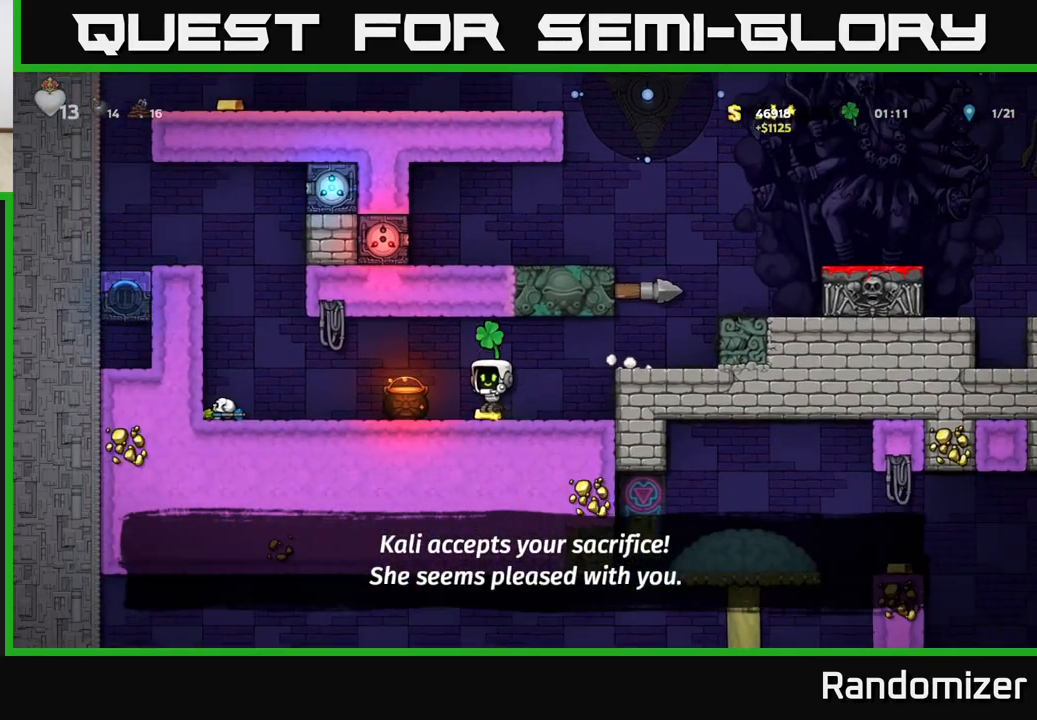
{"buttons": [], "left_stick": "left", "right_stick": "center", "events": [[367, "left_stick", "left"]]}
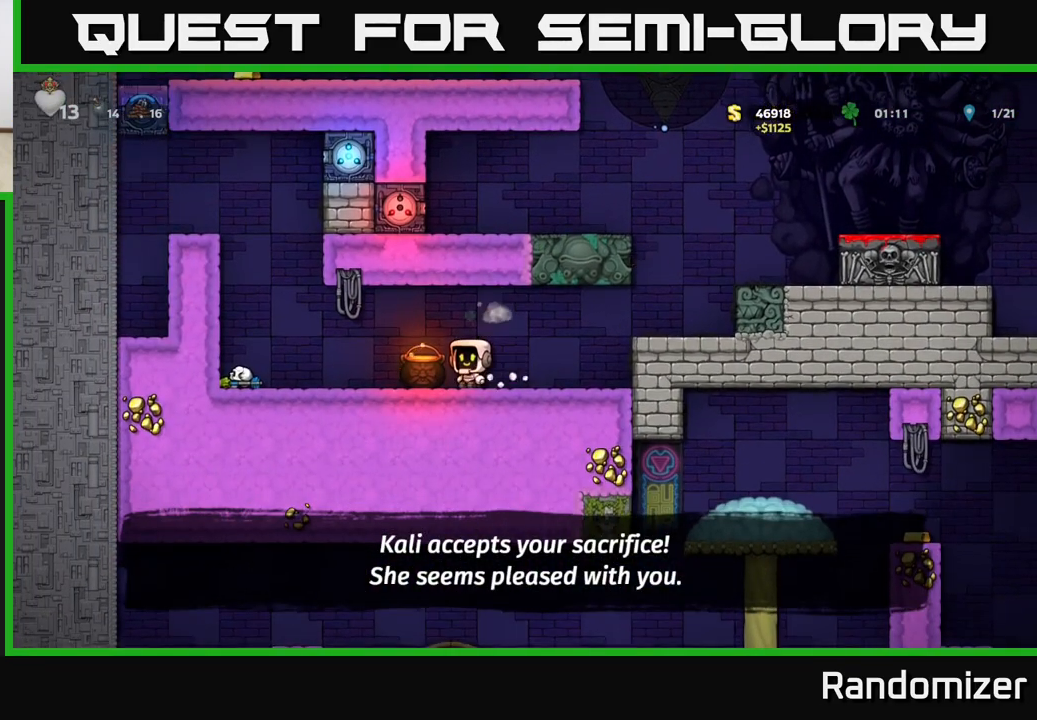
{"buttons": [], "left_stick": "left", "right_stick": "center", "events": [[33, "left_stick", "down"], [217, "left_stick", "center"], [350, "left_stick", "left"]]}
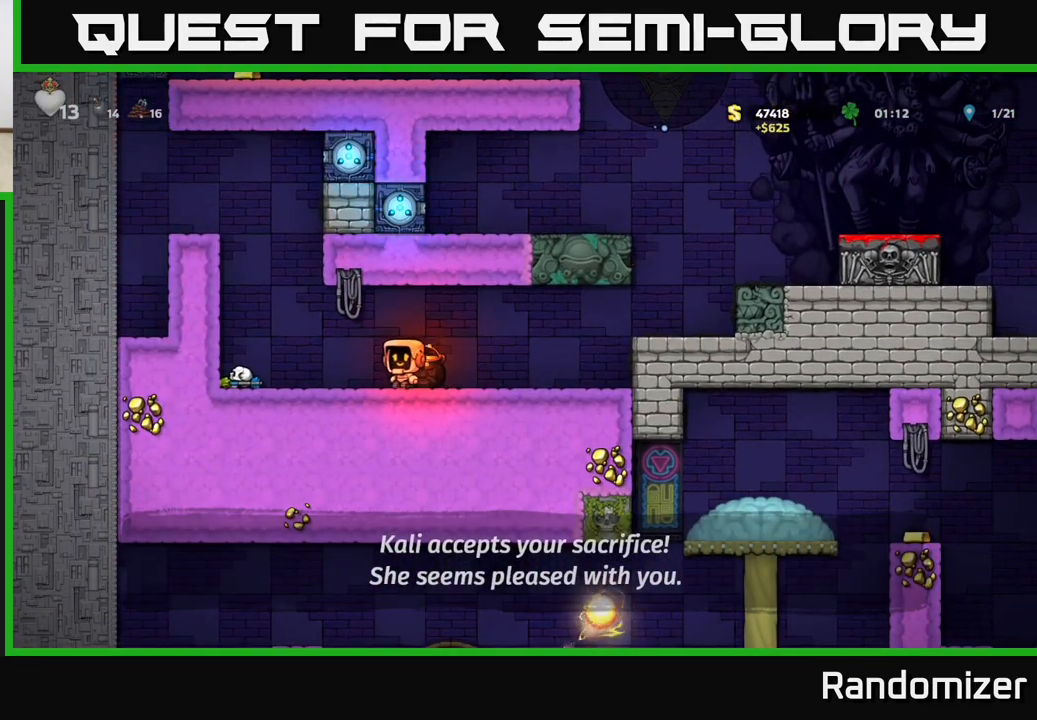
{"buttons": [], "left_stick": "right", "right_stick": "center", "events": [[200, "left_stick", "down-left"], [267, "X", "down"], [350, "X", "up"], [350, "left_stick", "down-right"], [417, "left_stick", "right"]]}
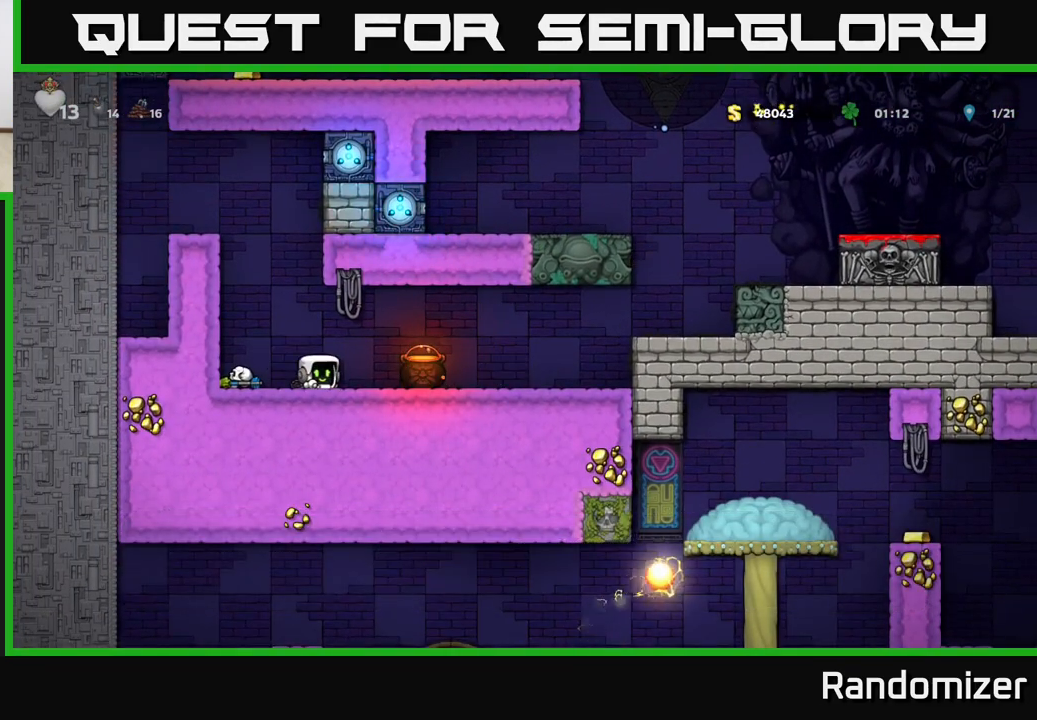
{"buttons": [], "left_stick": "left", "right_stick": "center", "events": [[233, "left_stick", "left"]]}
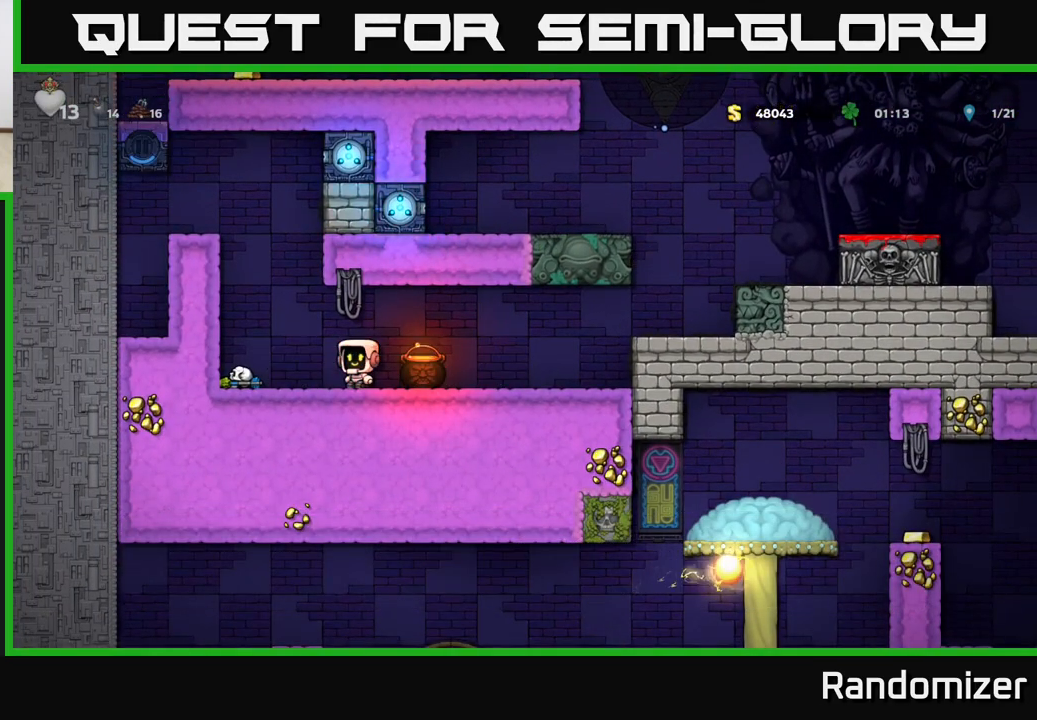
{"buttons": [], "left_stick": "right", "right_stick": "center", "events": [[217, "left_stick", "down"], [233, "X", "down"], [283, "X", "up"], [333, "left_stick", "right"]]}
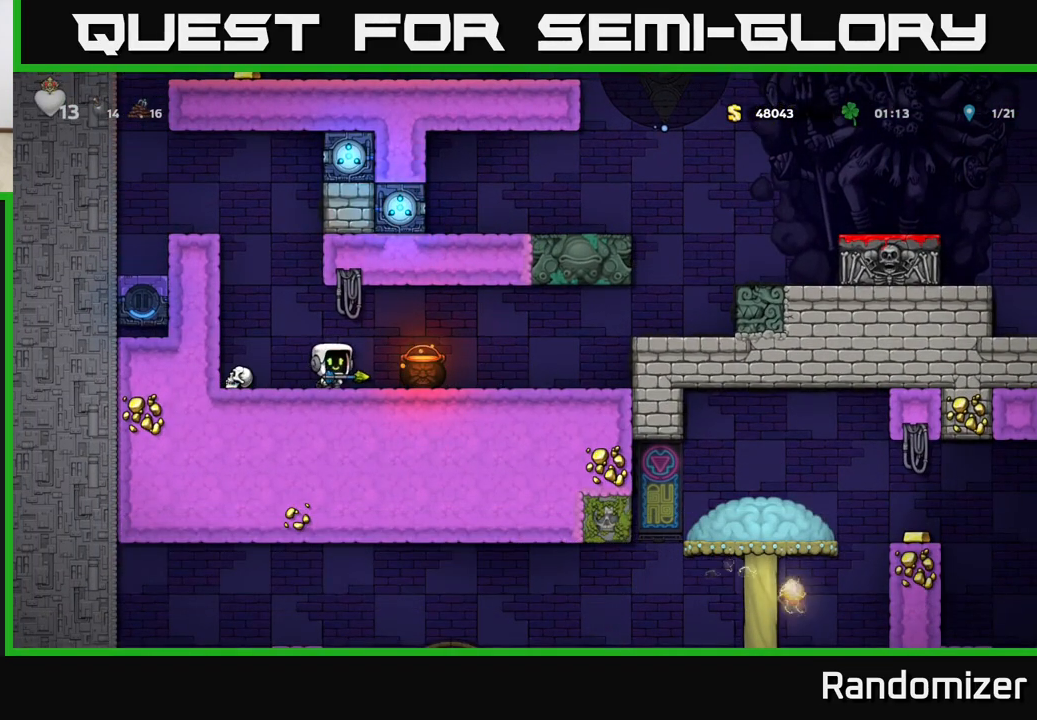
{"buttons": ["A"], "left_stick": "right", "right_stick": "center", "events": [[483, "A", "down"]]}
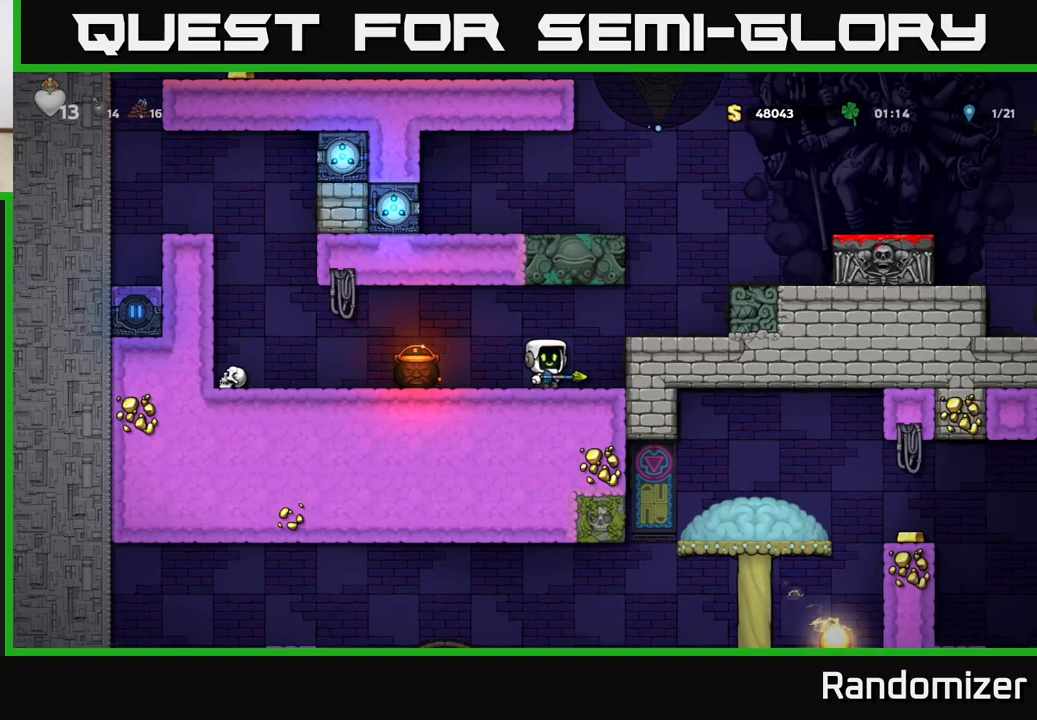
{"buttons": ["A"], "left_stick": "right", "right_stick": "center", "events": [[117, "A", "up"], [333, "A", "down"]]}
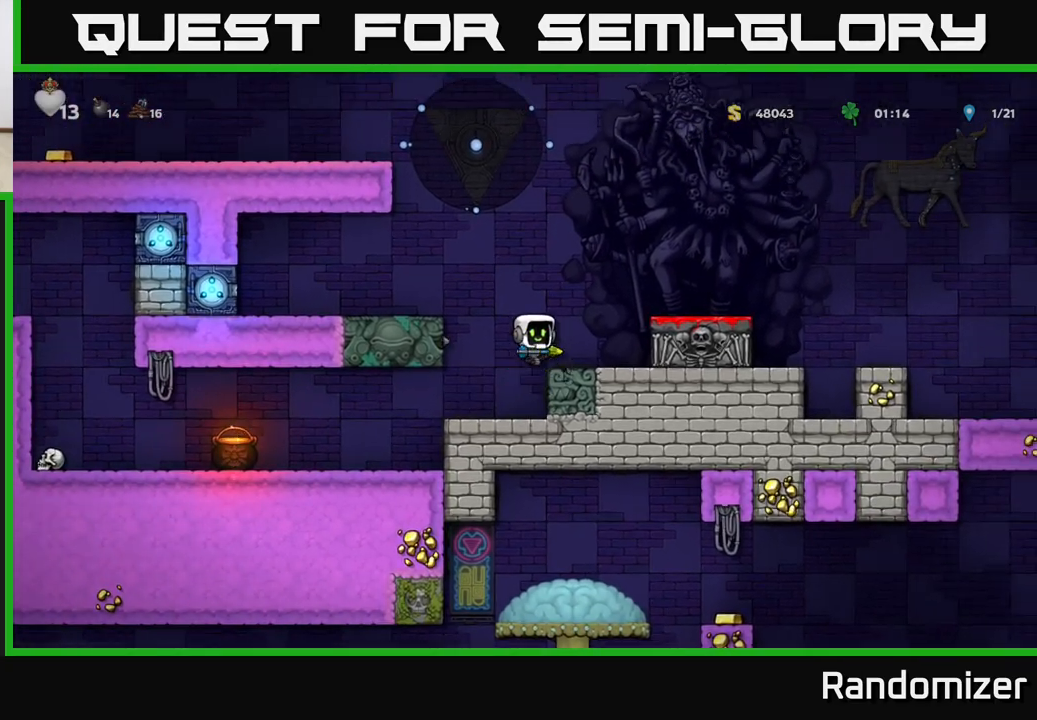
{"buttons": [], "left_stick": "right", "right_stick": "center", "events": [[167, "A", "up"], [283, "A", "down"], [417, "A", "up"]]}
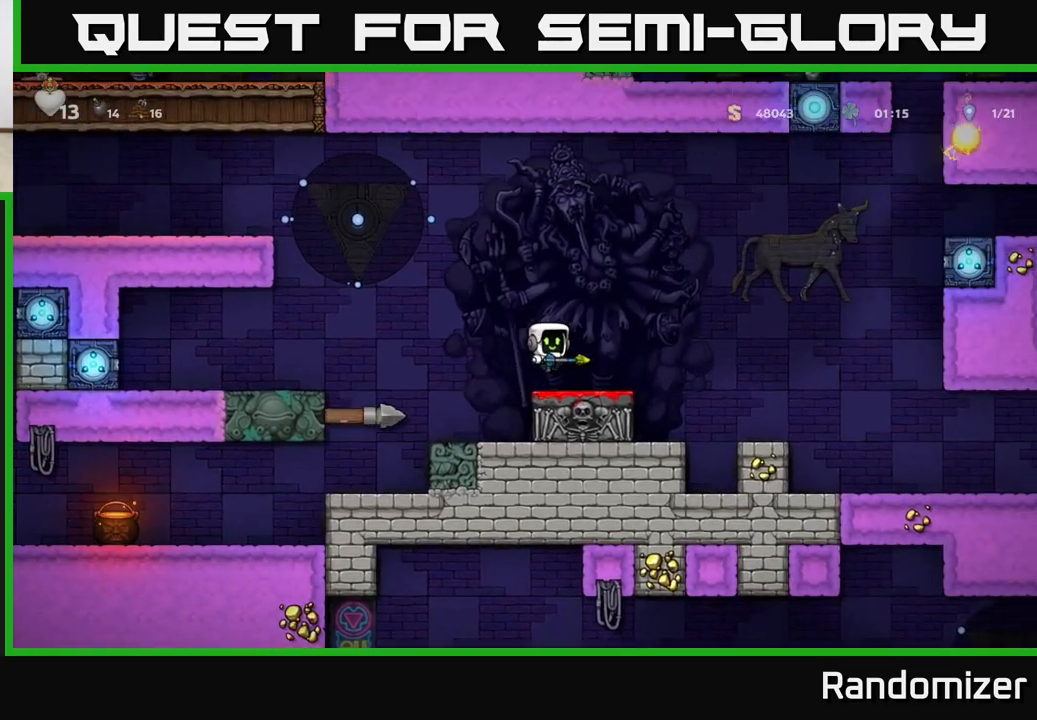
{"buttons": [], "left_stick": "center", "right_stick": "center", "events": [[183, "A", "down"], [317, "A", "up"], [500, "left_stick", "center"]]}
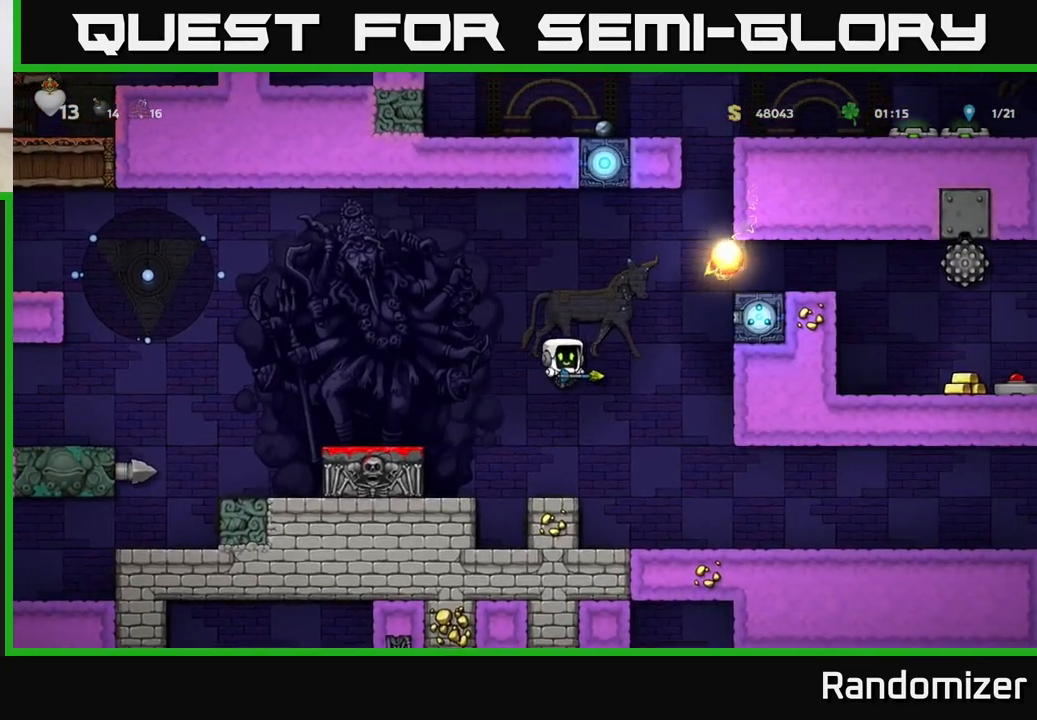
{"buttons": [], "left_stick": "right", "right_stick": "center", "events": [[117, "left_stick", "right"]]}
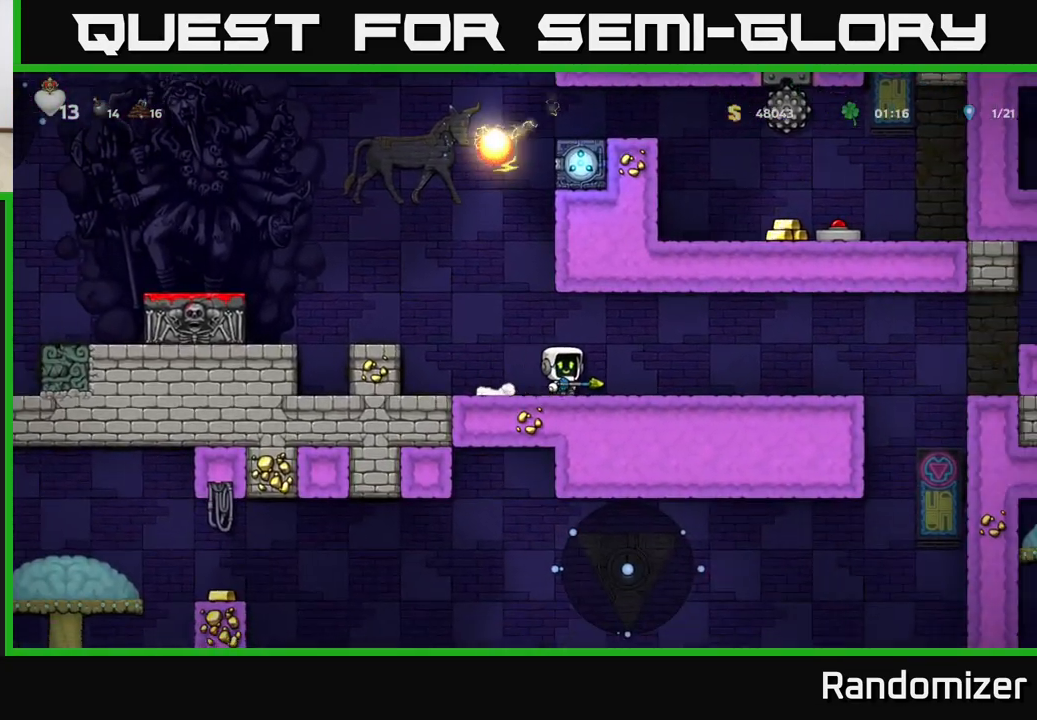
{"buttons": [], "left_stick": "right", "right_stick": "center", "events": []}
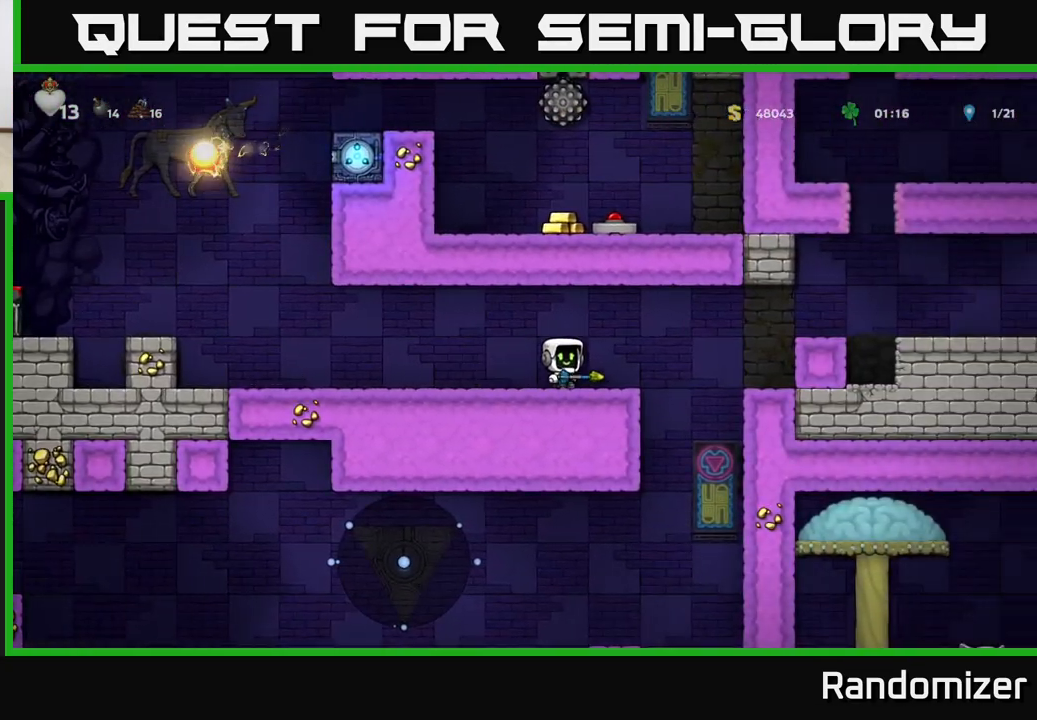
{"buttons": [], "left_stick": "down", "right_stick": "center", "events": [[500, "left_stick", "down"]]}
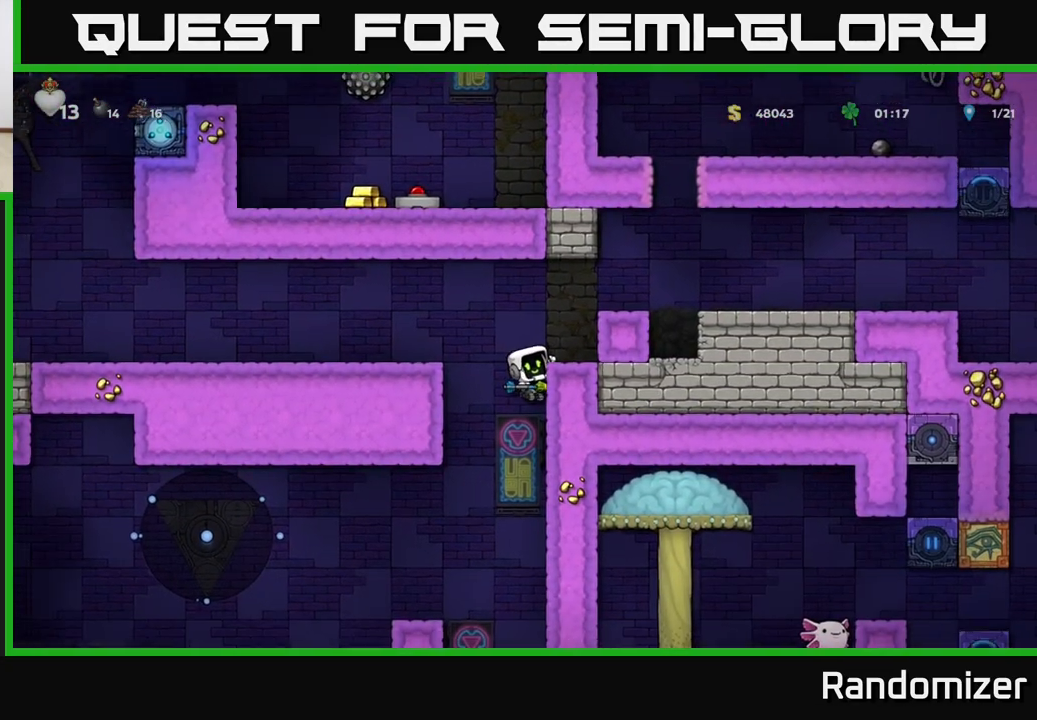
{"buttons": [], "left_stick": "down", "right_stick": "center", "events": []}
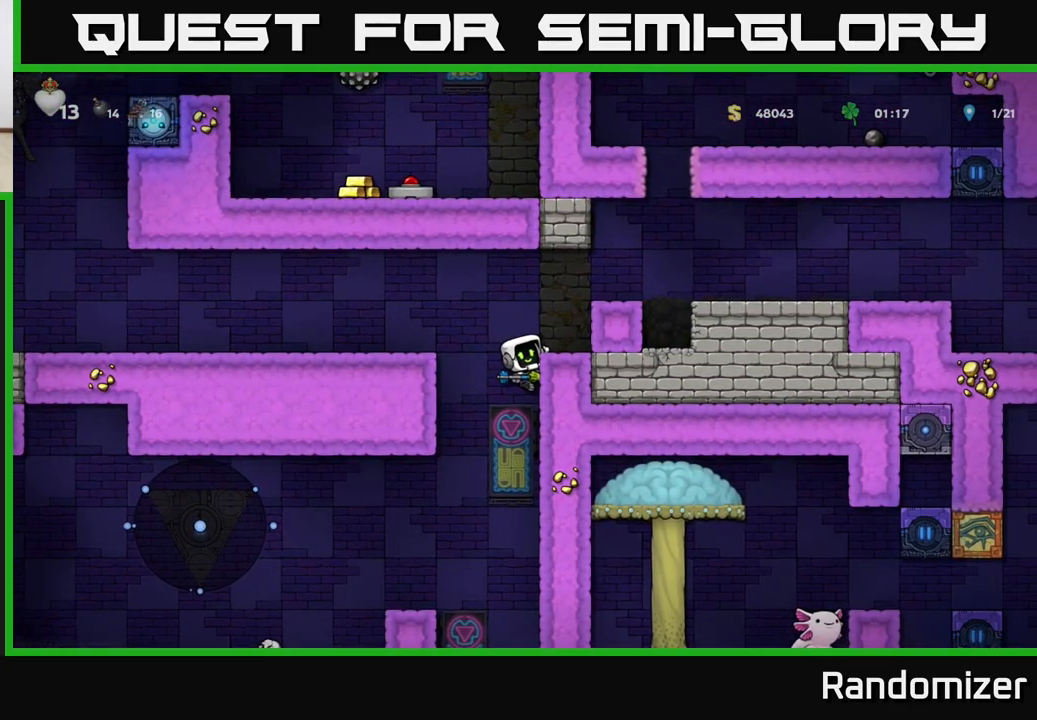
{"buttons": [], "left_stick": "left", "right_stick": "center", "events": [[267, "A", "down"], [350, "A", "up"], [417, "left_stick", "left"]]}
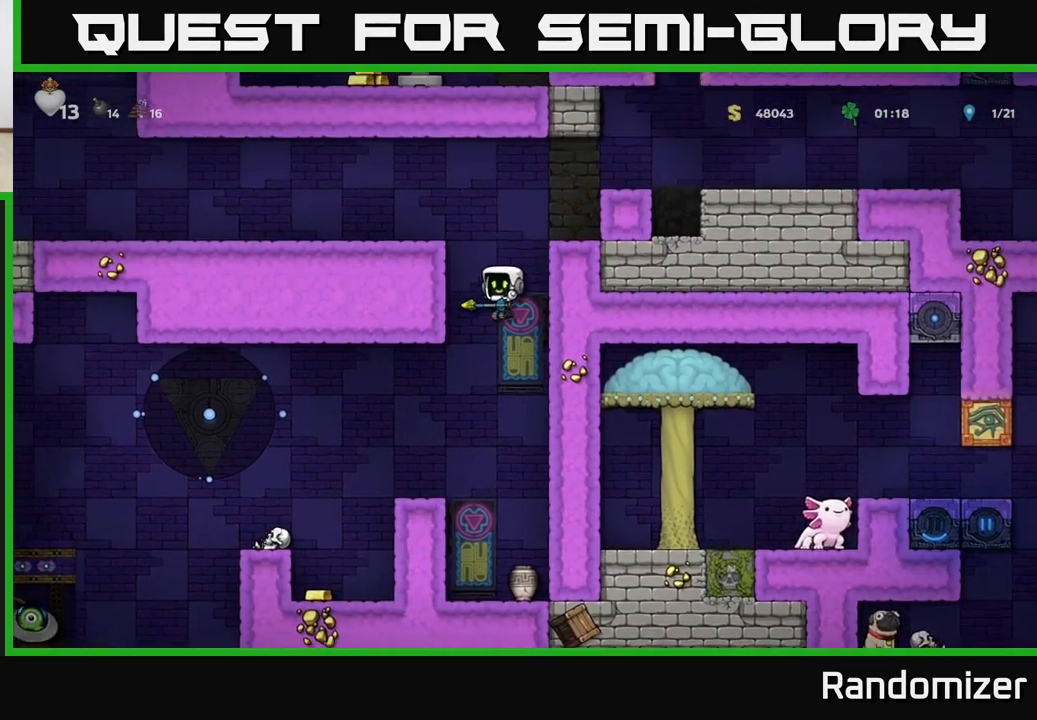
{"buttons": ["A"], "left_stick": "center", "right_stick": "center", "events": [[83, "left_stick", "center"], [450, "A", "down"]]}
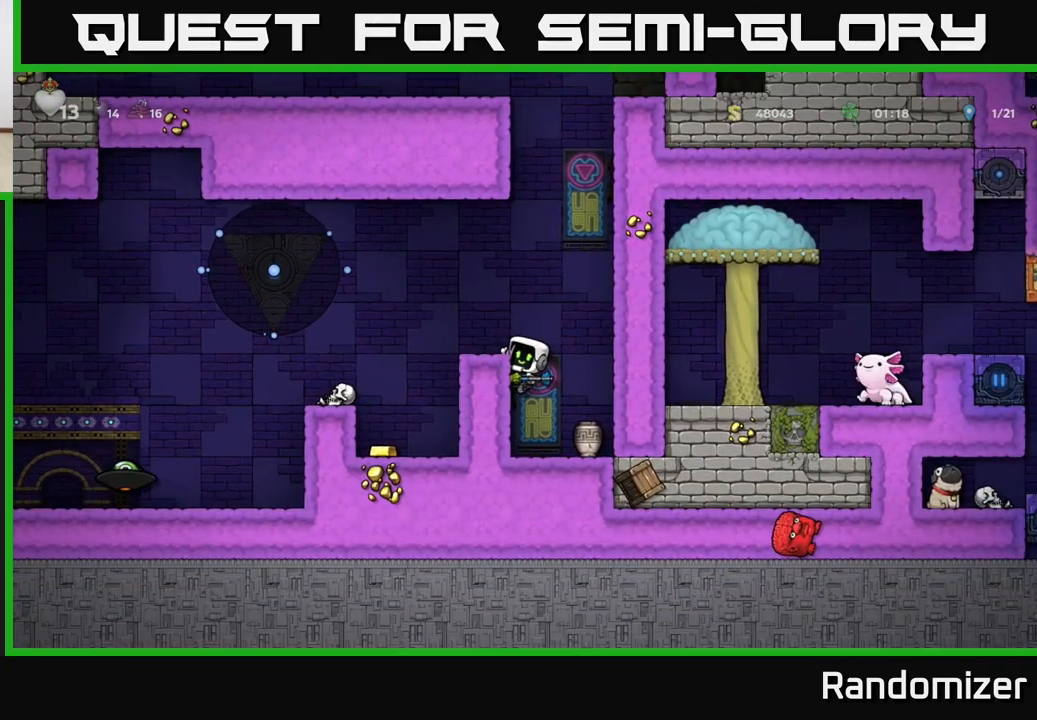
{"buttons": ["A"], "left_stick": "down", "right_stick": "center", "events": [[167, "left_stick", "down-left"], [217, "A", "up"], [333, "left_stick", "down-right"], [383, "left_stick", "center"], [500, "A", "down"], [500, "left_stick", "down"]]}
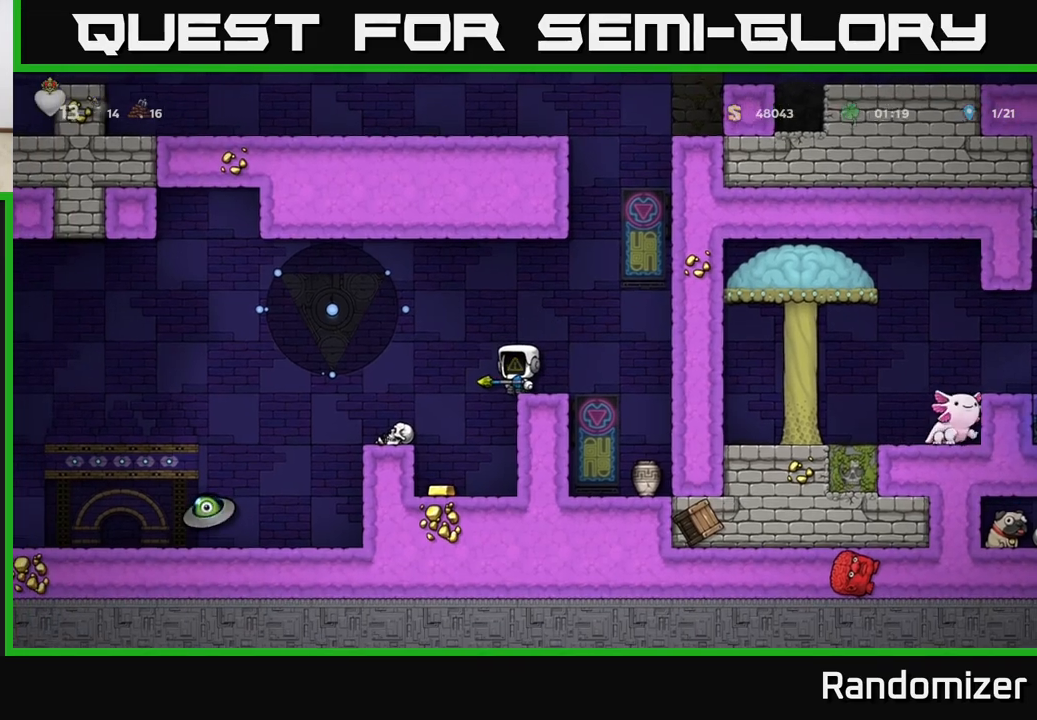
{"buttons": [], "left_stick": "center", "right_stick": "center", "events": [[117, "A", "up"], [183, "X", "down"], [283, "X", "up"], [350, "left_stick", "center"]]}
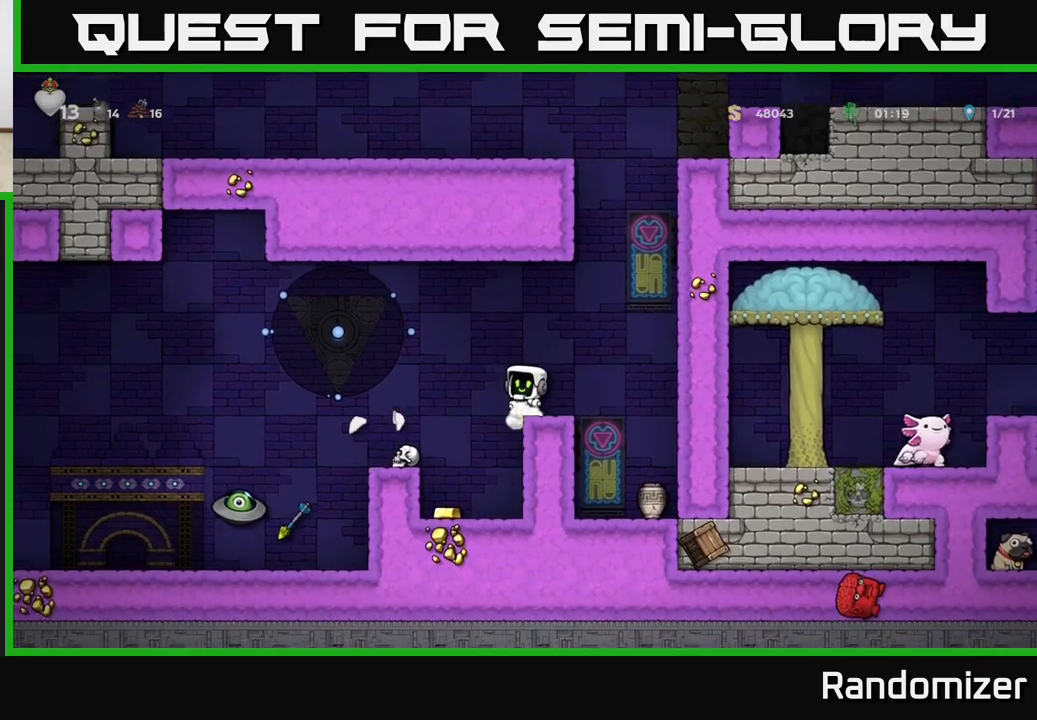
{"buttons": [], "left_stick": "right", "right_stick": "center", "events": [[400, "left_stick", "right"]]}
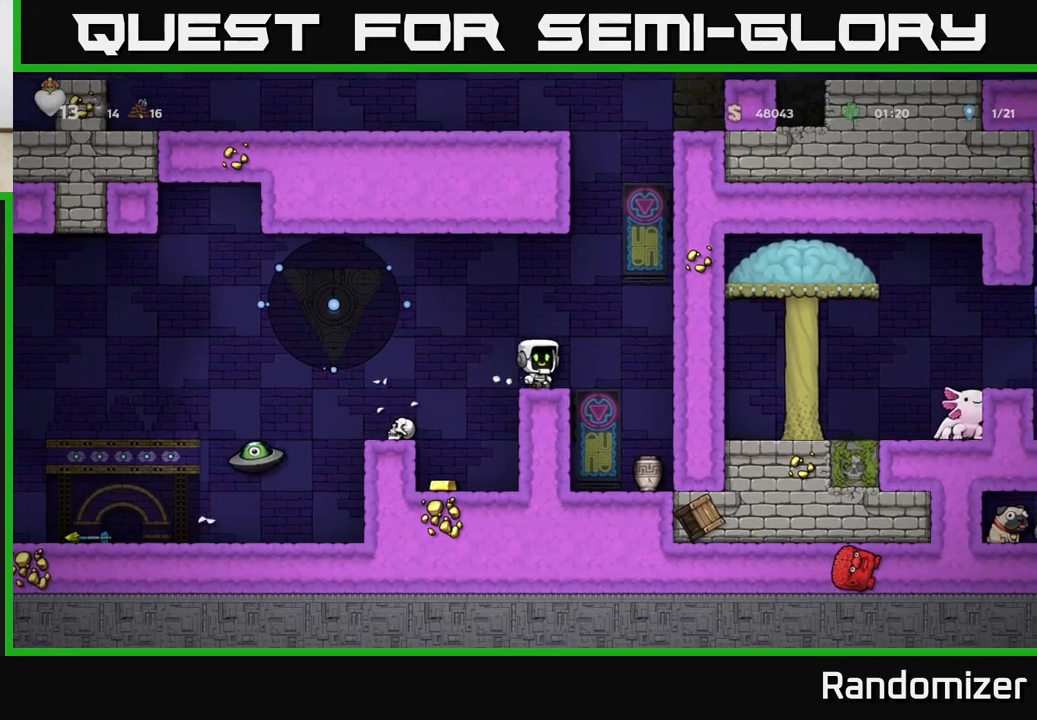
{"buttons": [], "left_stick": "down", "right_stick": "center", "events": [[150, "left_stick", "center"], [467, "left_stick", "down"]]}
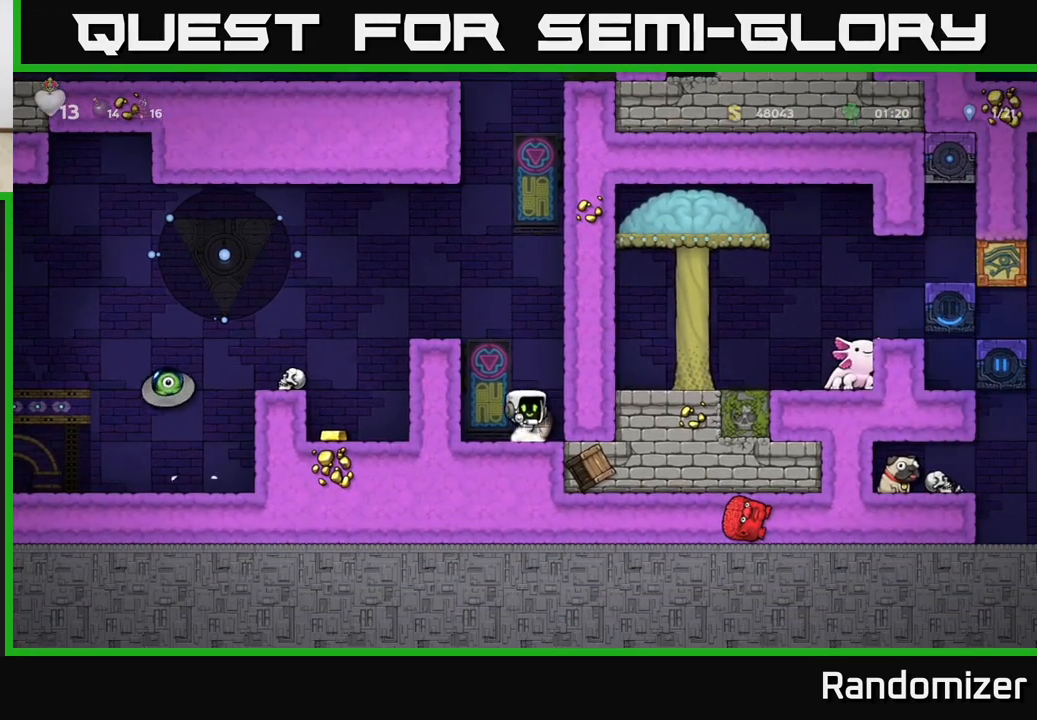
{"buttons": [], "left_stick": "center", "right_stick": "center", "events": [[33, "X", "down"], [150, "X", "up"], [167, "left_stick", "center"], [217, "A", "down"], [217, "left_stick", "left"], [400, "A", "up"], [433, "left_stick", "center"]]}
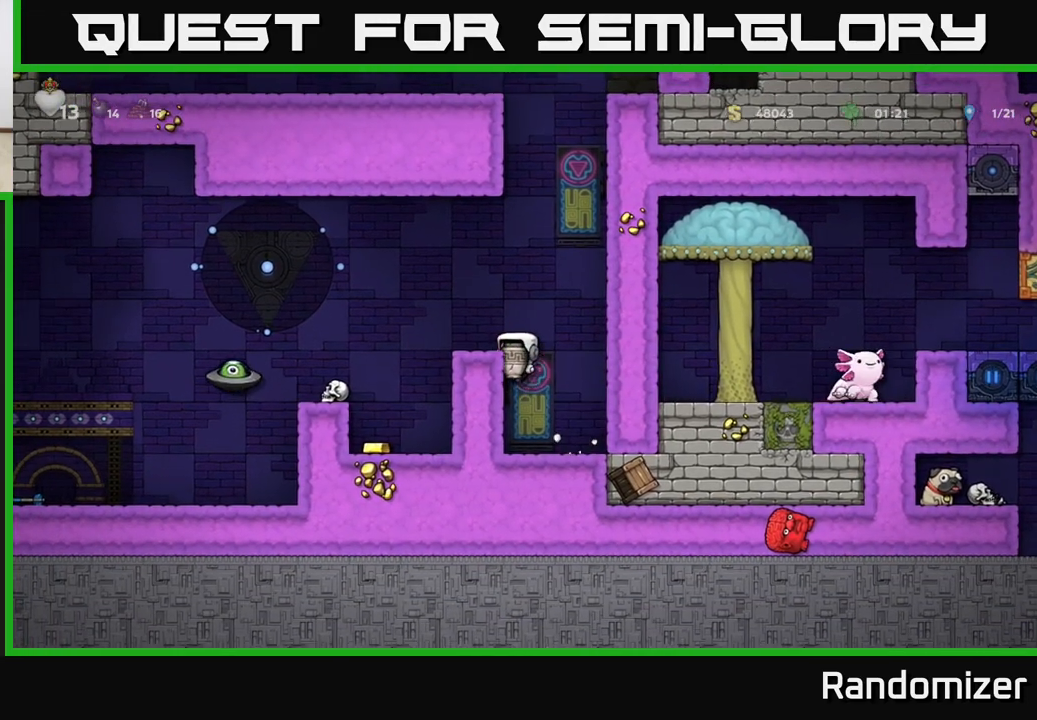
{"buttons": [], "left_stick": "center", "right_stick": "center", "events": [[50, "A", "down"], [117, "left_stick", "left"], [183, "A", "up"], [233, "left_stick", "center"]]}
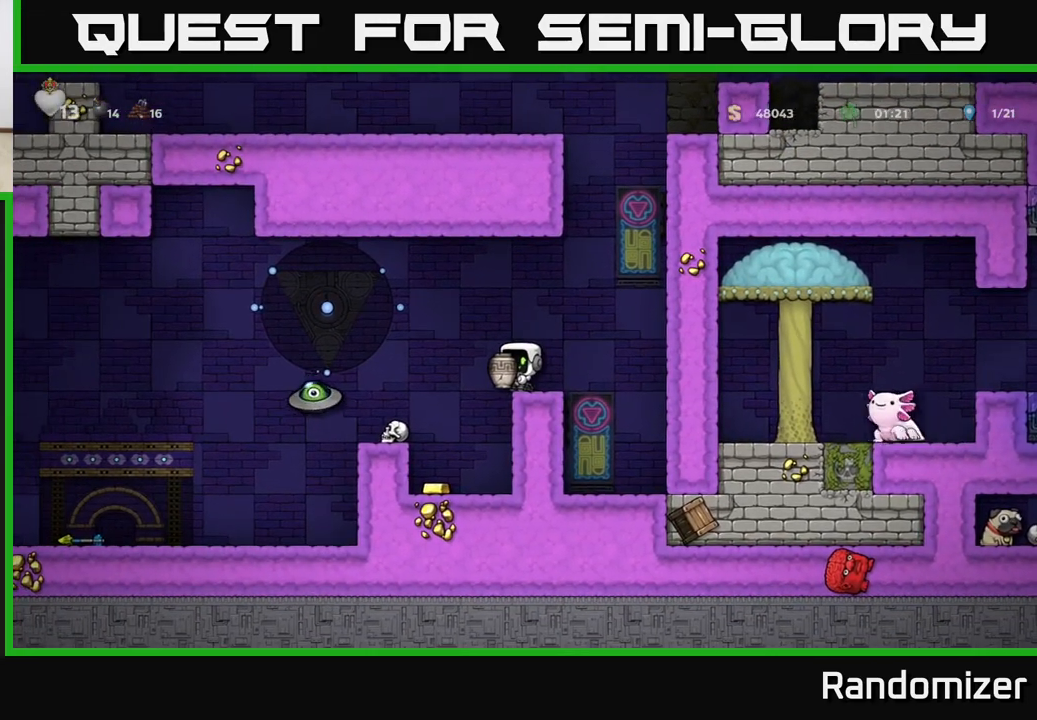
{"buttons": [], "left_stick": "center", "right_stick": "center", "events": []}
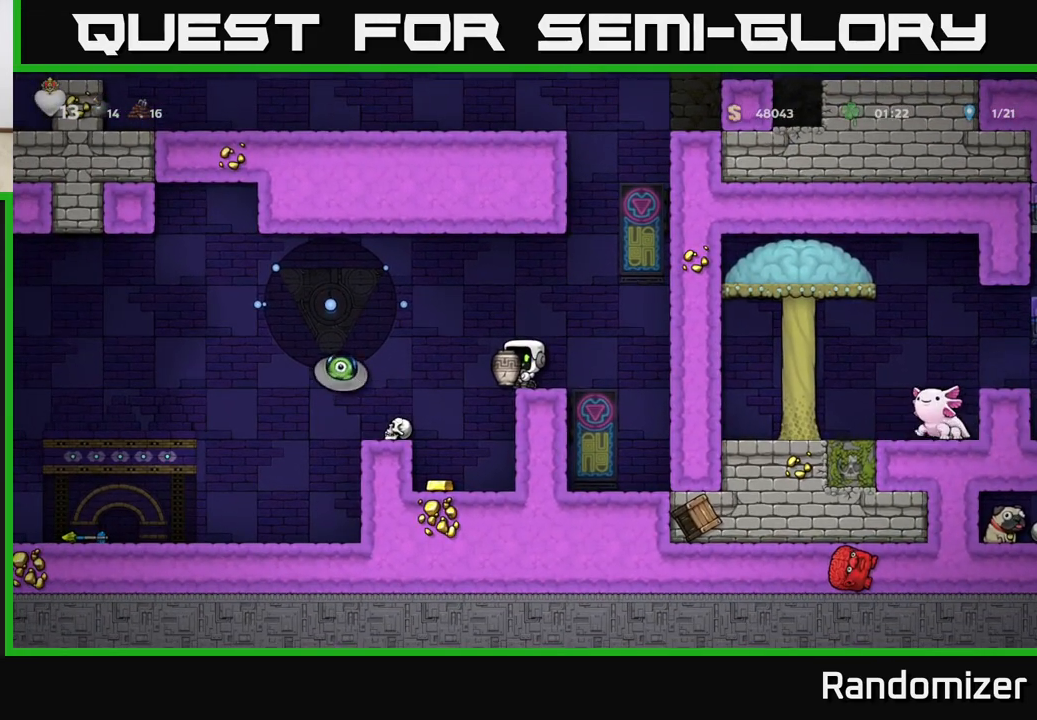
{"buttons": [], "left_stick": "center", "right_stick": "center", "events": [[400, "X", "down"], [467, "X", "up"]]}
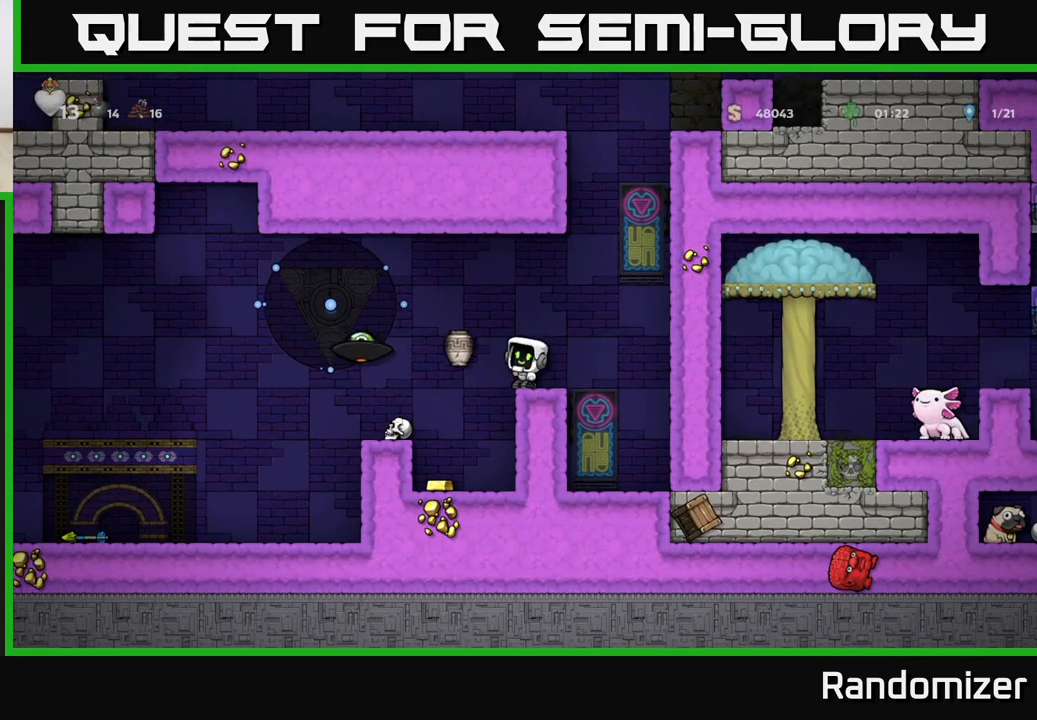
{"buttons": [], "left_stick": "right", "right_stick": "center", "events": [[367, "left_stick", "right"]]}
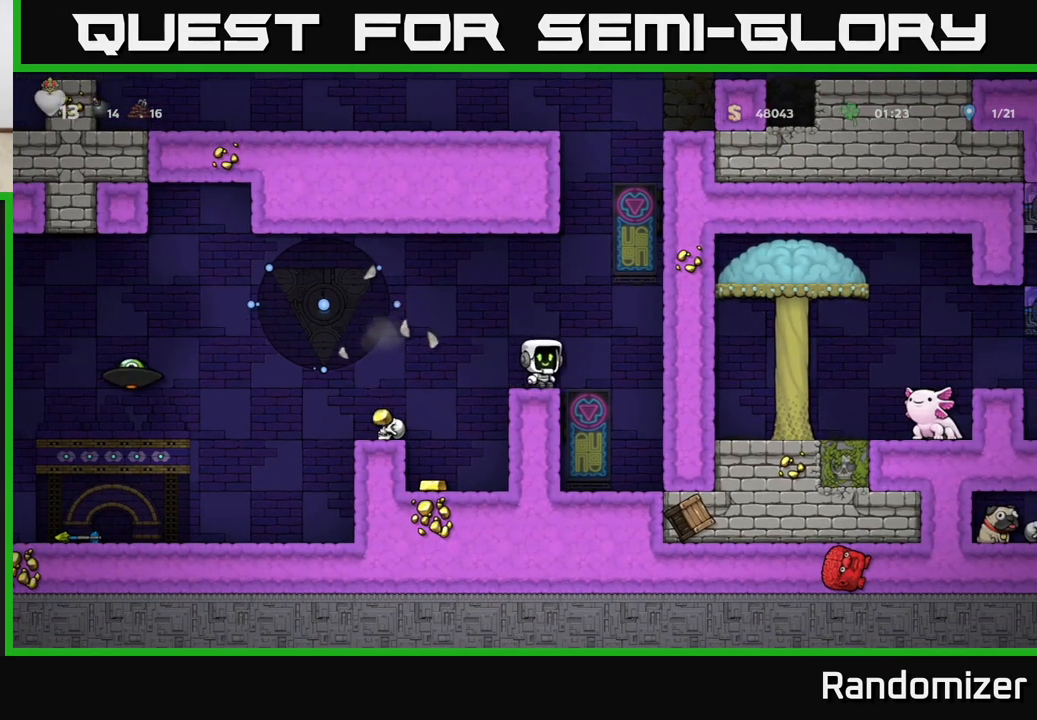
{"buttons": [], "left_stick": "down", "right_stick": "center", "events": [[150, "left_stick", "center"], [450, "left_stick", "down"]]}
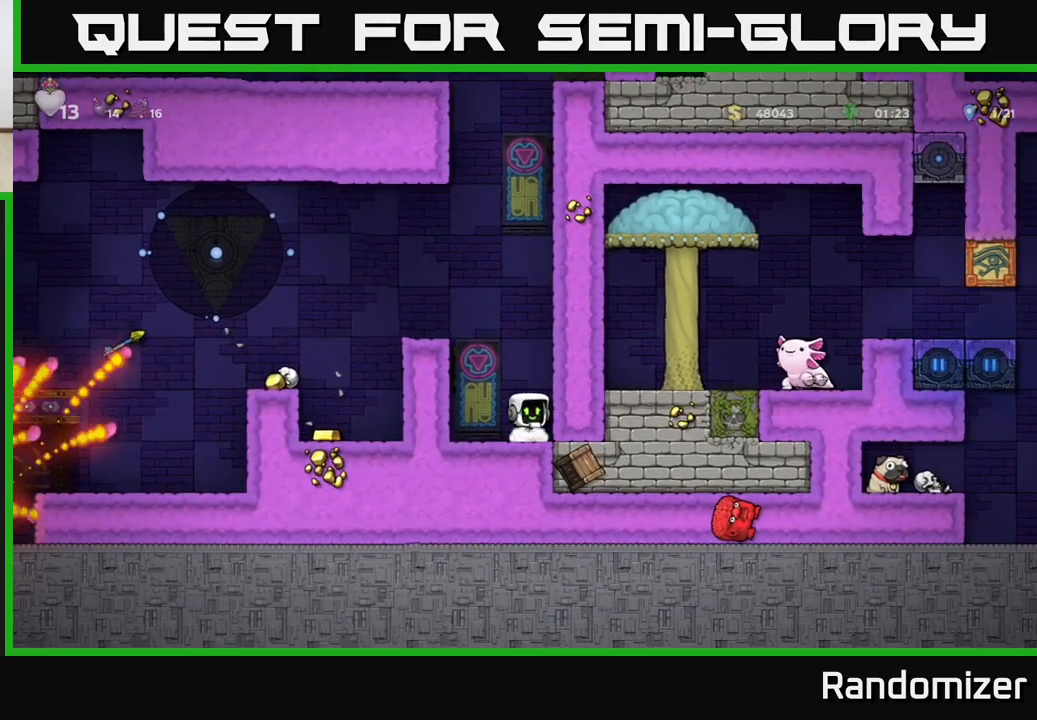
{"buttons": ["A"], "left_stick": "left", "right_stick": "center", "events": [[83, "L1", "down"], [183, "L1", "up"], [233, "left_stick", "center"], [300, "A", "down"], [333, "left_stick", "left"]]}
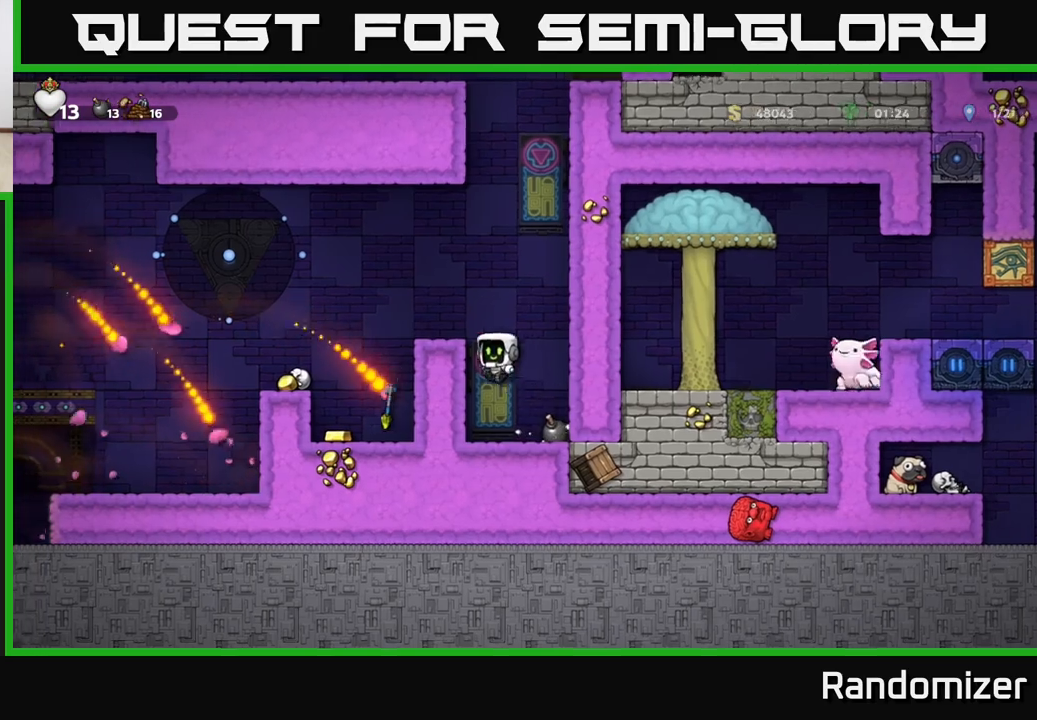
{"buttons": [], "left_stick": "left", "right_stick": "center", "events": [[17, "A", "up"], [150, "A", "down"], [500, "A", "up"]]}
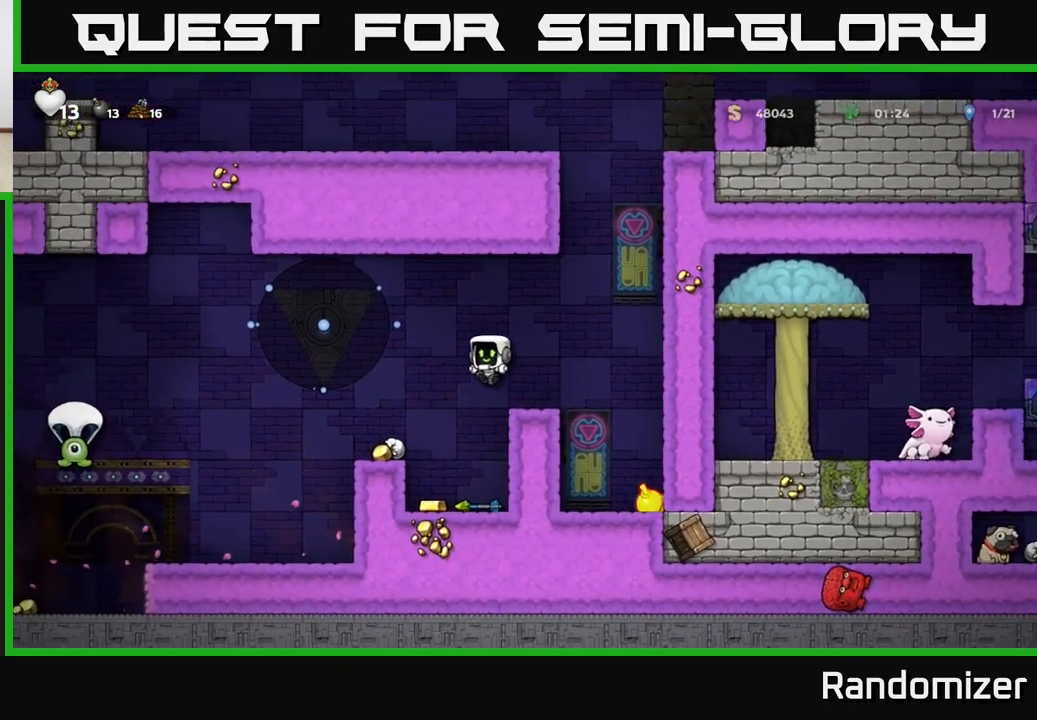
{"buttons": [], "left_stick": "center", "right_stick": "center", "events": [[250, "left_stick", "right"], [467, "left_stick", "center"]]}